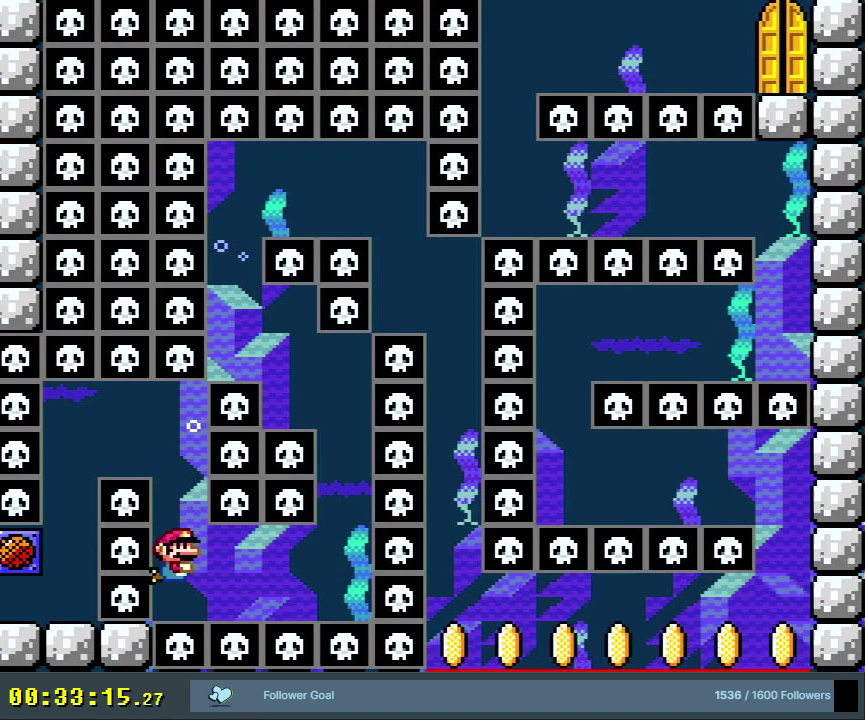
Gameplay with a controller (Nintendo layout); each line is a JSON object with the inputs held at the frame after it (dt_ms = milliseconds from this image to that frame). "events" lists button and stick changes between this image and that frame as [ms after this image, input, new state], when the widget could be followed in between. Not read: L3 R3.
{"dt_ms": 500, "buttons": ["DPAD_DOWN", "DPAD_RIGHT"], "events": []}
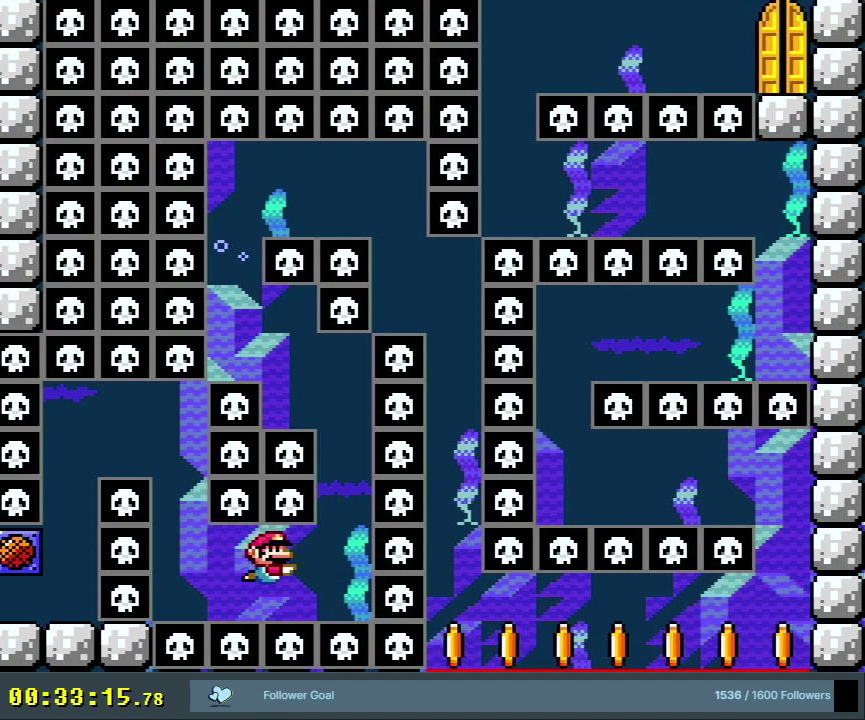
{"dt_ms": 600, "buttons": ["B"], "events": [[117, "B", "down"], [200, "DPAD_RIGHT", "up"], [233, "B", "up"], [567, "DPAD_DOWN", "up"], [600, "B", "down"]]}
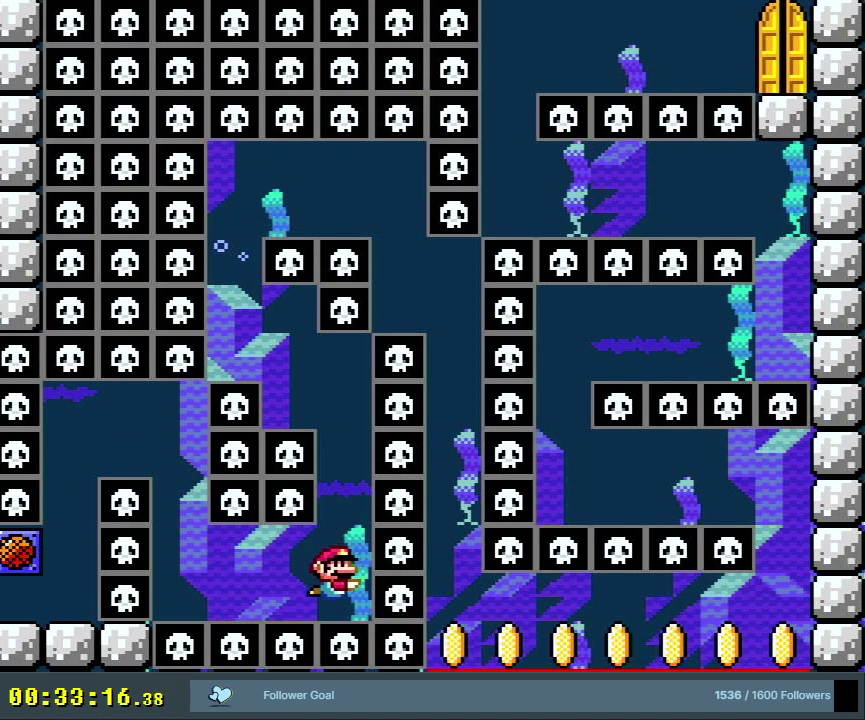
{"dt_ms": 300, "buttons": ["B"], "events": [[100, "B", "up"], [300, "B", "down"]]}
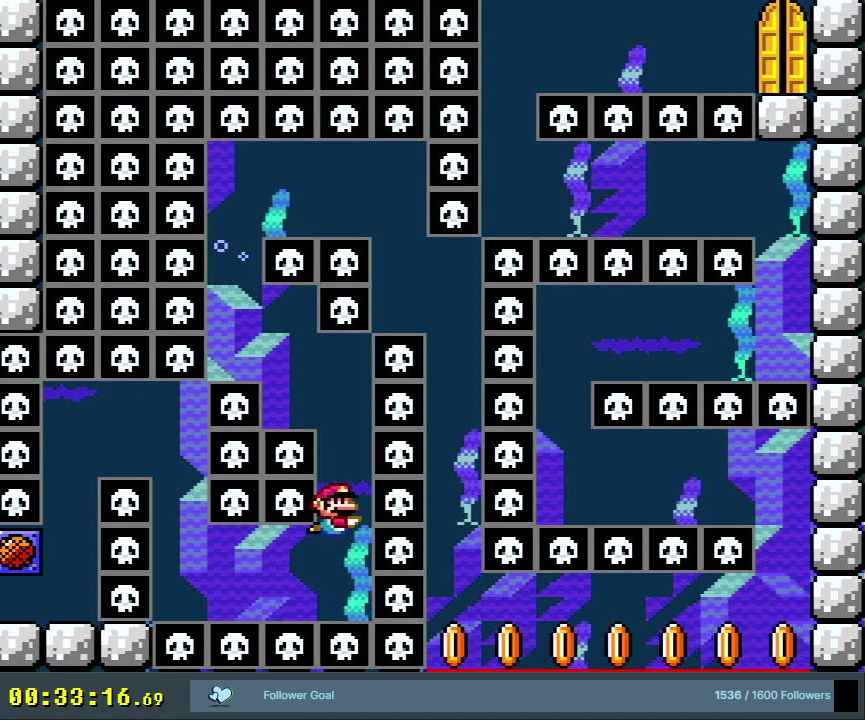
{"dt_ms": 600, "buttons": ["DPAD_DOWN"], "events": [[117, "B", "up"], [217, "B", "down"], [283, "B", "up"], [450, "DPAD_DOWN", "down"]]}
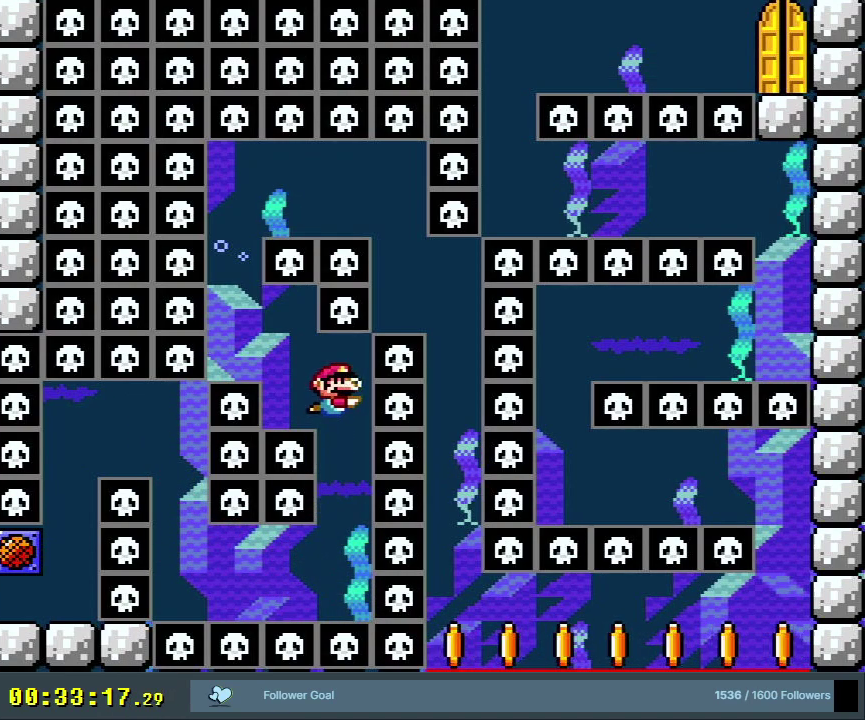
{"dt_ms": 500, "buttons": ["DPAD_DOWN", "DPAD_LEFT"], "events": [[117, "B", "down"], [183, "B", "up"], [433, "DPAD_LEFT", "down"]]}
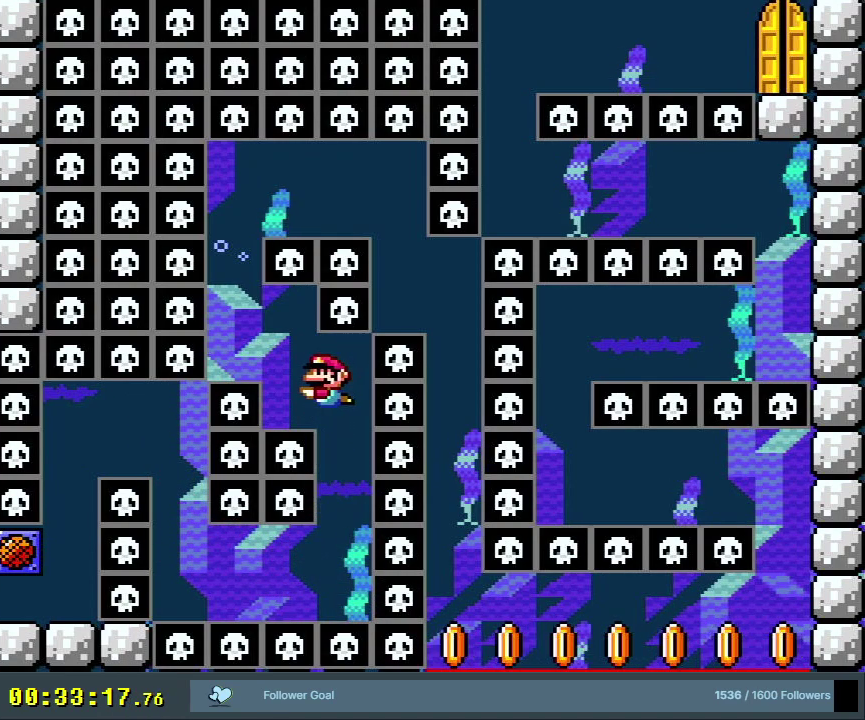
{"dt_ms": 400, "buttons": ["DPAD_DOWN"], "events": [[17, "B", "down"], [100, "B", "up"], [100, "DPAD_LEFT", "up"], [300, "B", "down"], [383, "B", "up"]]}
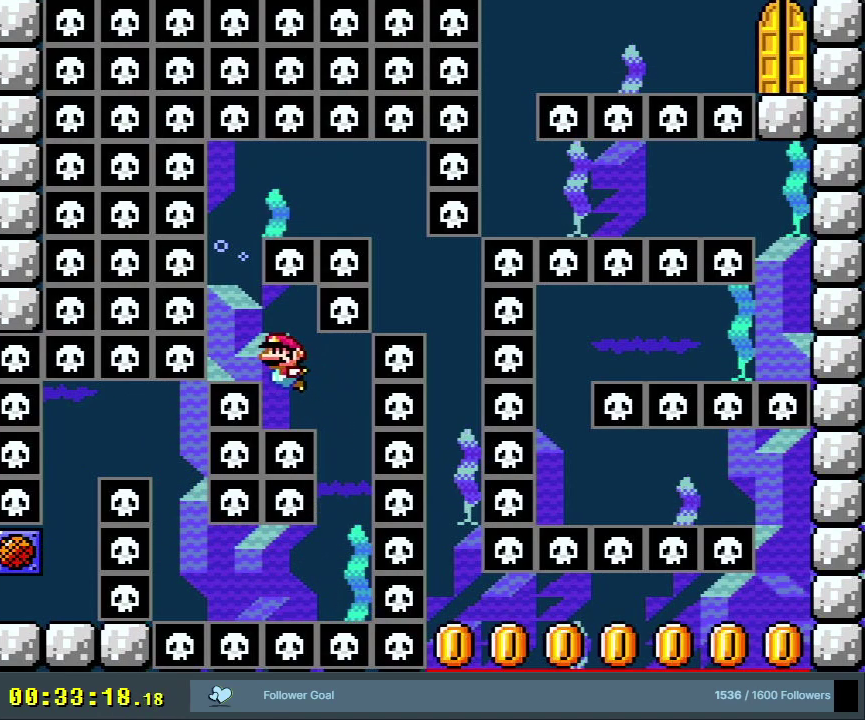
{"dt_ms": 300, "buttons": ["B", "DPAD_DOWN"], "events": [[100, "B", "down"], [200, "B", "up"], [283, "B", "down"]]}
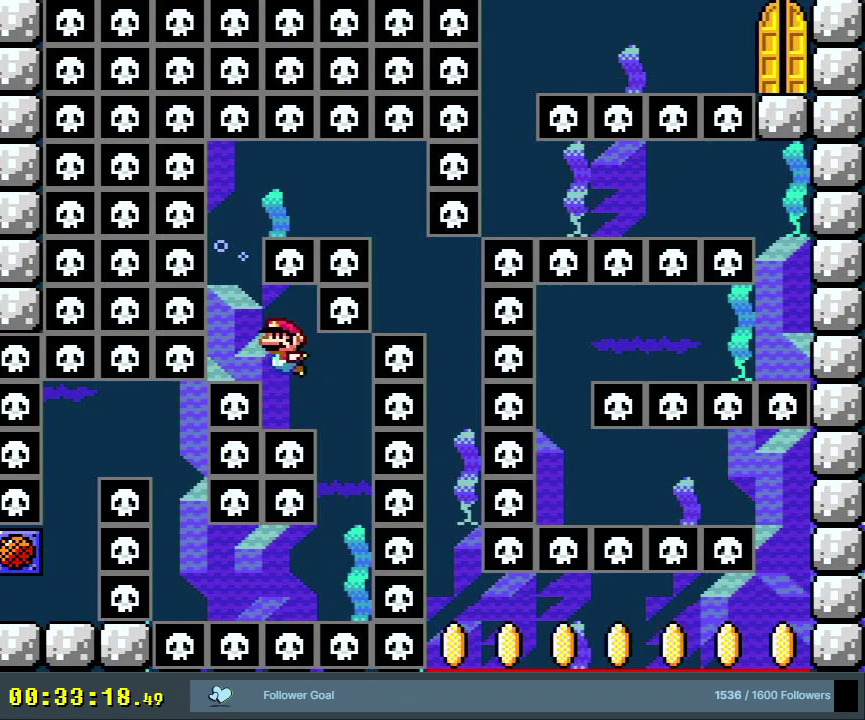
{"dt_ms": 300, "buttons": ["B", "DPAD_DOWN"], "events": [[83, "B", "up"], [100, "DPAD_LEFT", "down"], [217, "DPAD_LEFT", "up"], [283, "B", "down"]]}
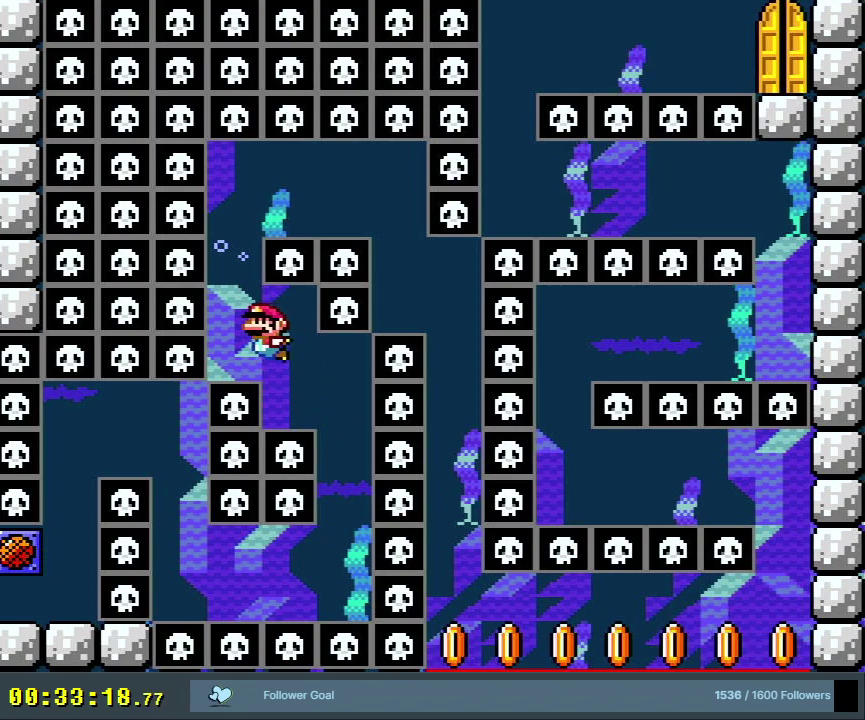
{"dt_ms": 400, "buttons": ["DPAD_DOWN"], "events": [[83, "B", "up"], [250, "DPAD_LEFT", "down"], [350, "DPAD_LEFT", "up"]]}
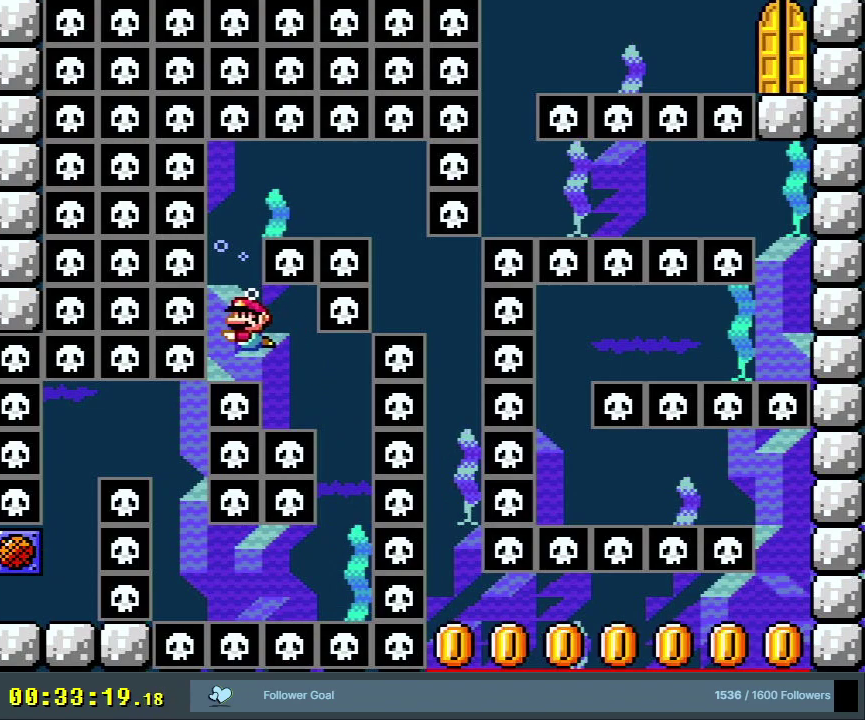
{"dt_ms": 600, "buttons": ["B", "DPAD_DOWN"], "events": [[83, "B", "down"], [183, "B", "up"], [600, "B", "down"]]}
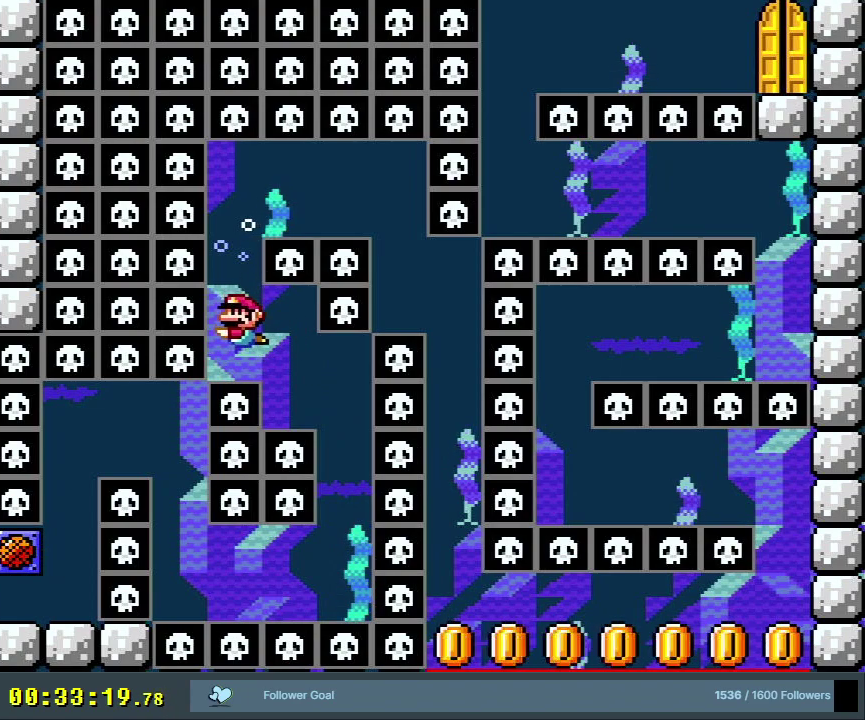
{"dt_ms": 600, "buttons": ["B", "DPAD_DOWN"], "events": [[83, "B", "up"], [567, "B", "down"]]}
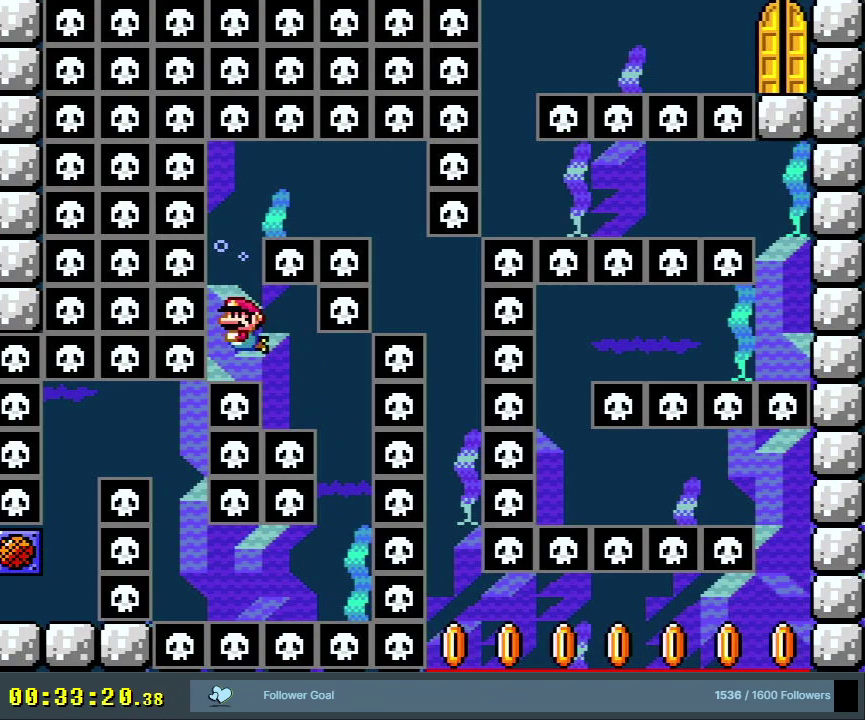
{"dt_ms": 600, "buttons": ["DPAD_DOWN"], "events": [[50, "B", "up"], [483, "B", "down"], [583, "B", "up"]]}
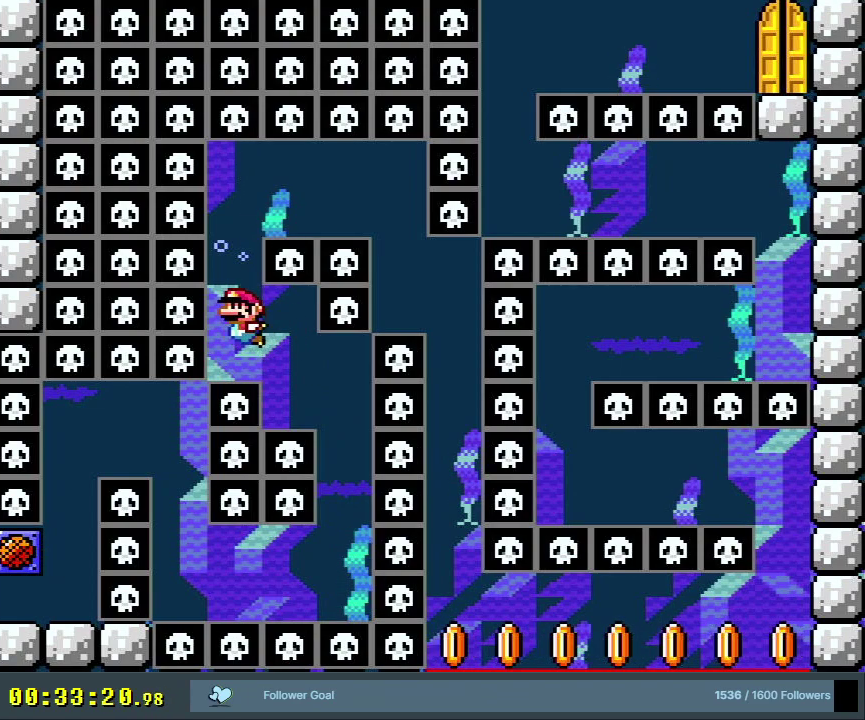
{"dt_ms": 300, "buttons": ["DPAD_DOWN"], "events": []}
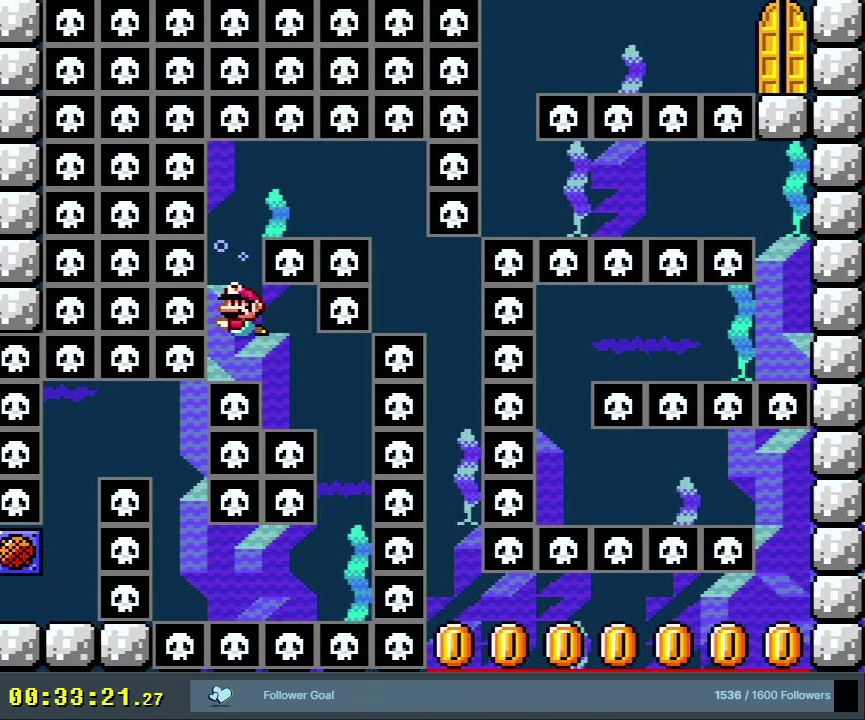
{"dt_ms": 500, "buttons": ["B", "DPAD_DOWN", "DPAD_LEFT"], "events": [[467, "DPAD_LEFT", "down"], [500, "B", "down"]]}
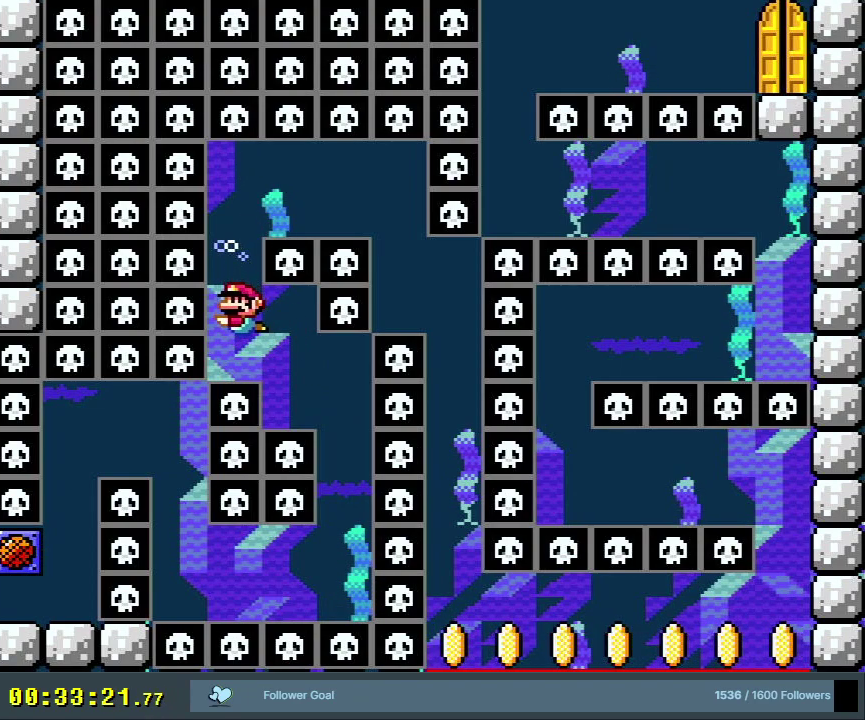
{"dt_ms": 700, "buttons": ["B", "DPAD_DOWN"], "events": [[33, "DPAD_LEFT", "up"], [50, "B", "up"], [517, "B", "down"], [583, "B", "up"], [700, "B", "down"]]}
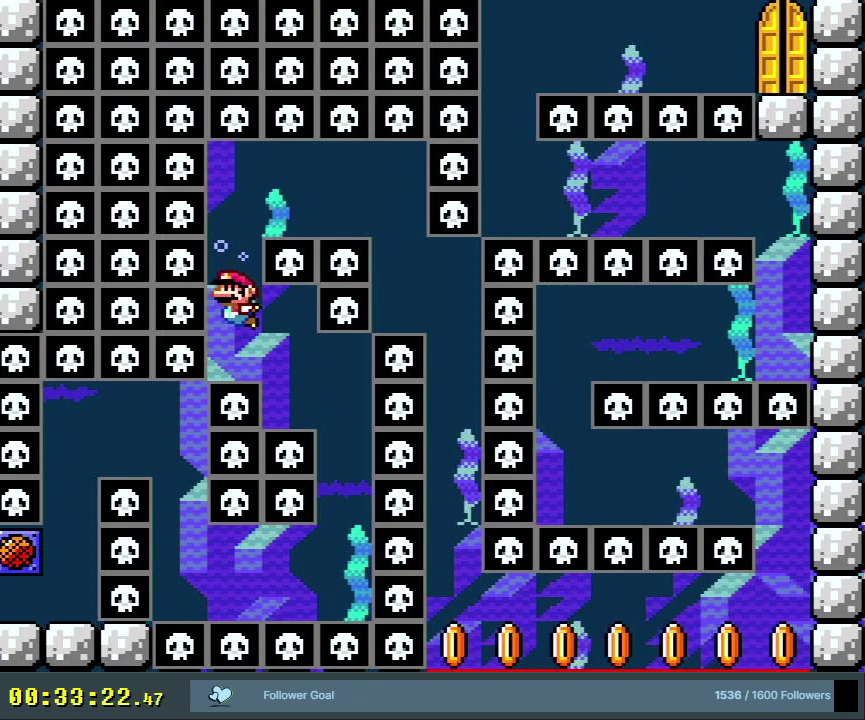
{"dt_ms": 200, "buttons": ["B"], "events": [[50, "B", "up"], [150, "DPAD_DOWN", "up"], [167, "B", "down"]]}
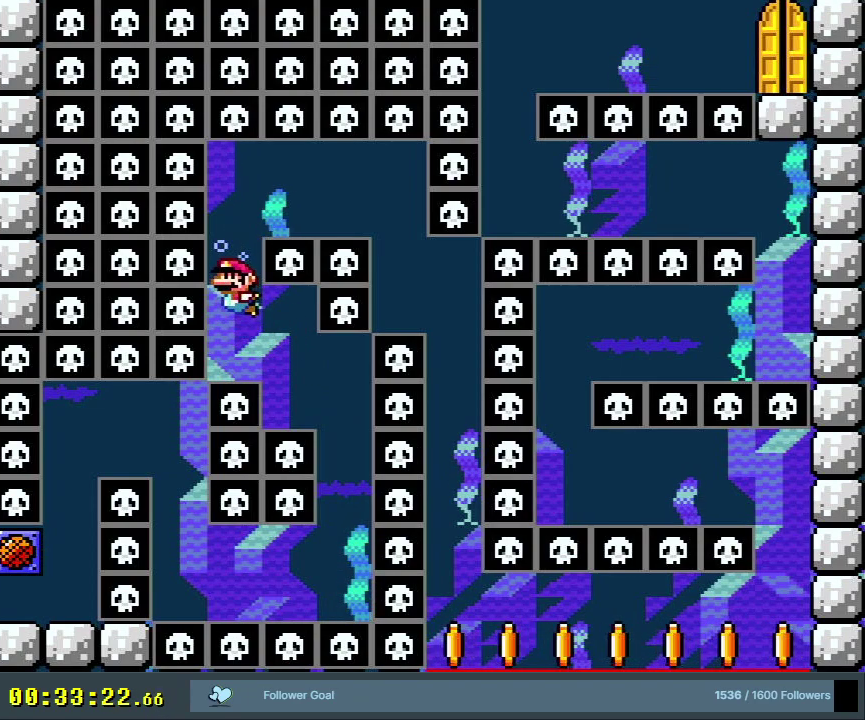
{"dt_ms": 400, "buttons": ["DPAD_DOWN"], "events": [[33, "B", "up"], [117, "B", "down"], [200, "B", "up"], [267, "B", "down"], [283, "DPAD_DOWN", "down"], [333, "B", "up"]]}
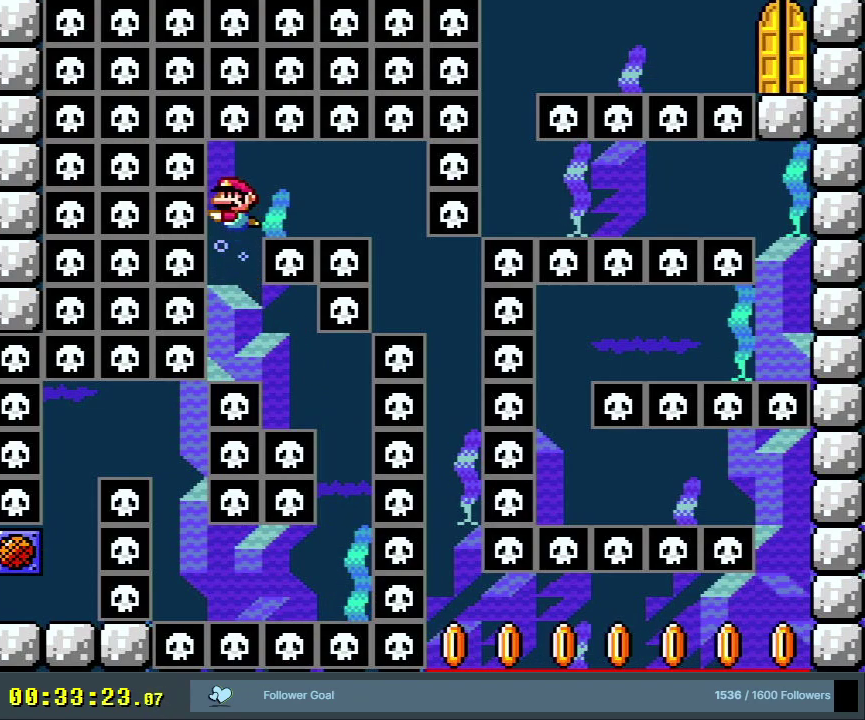
{"dt_ms": 400, "buttons": ["DPAD_DOWN", "DPAD_RIGHT"], "events": [[17, "DPAD_RIGHT", "down"], [217, "B", "down"], [317, "B", "up"]]}
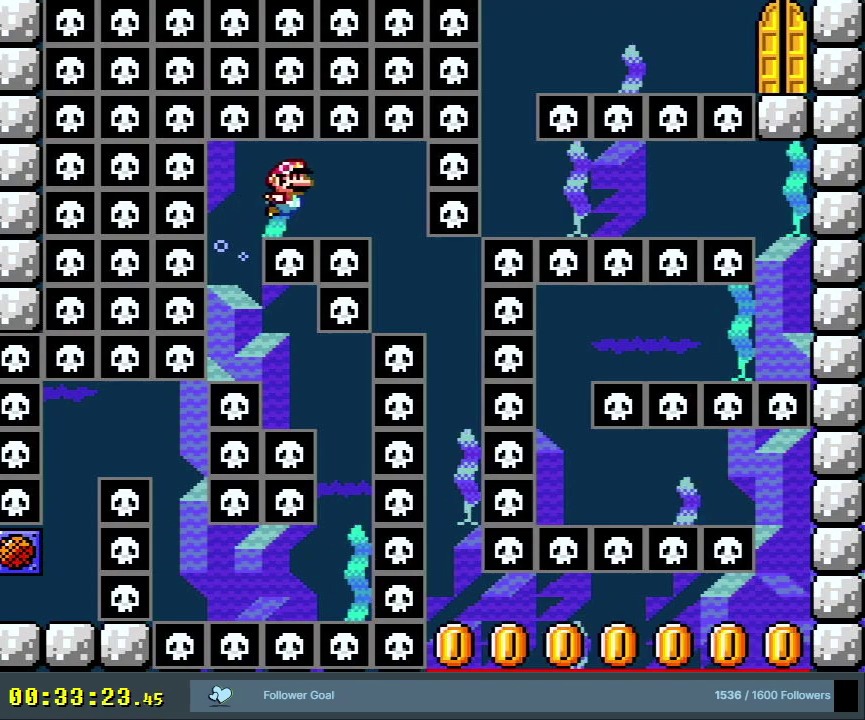
{"dt_ms": 400, "buttons": ["DPAD_DOWN"], "events": [[233, "B", "down"], [317, "B", "up"], [350, "DPAD_RIGHT", "up"]]}
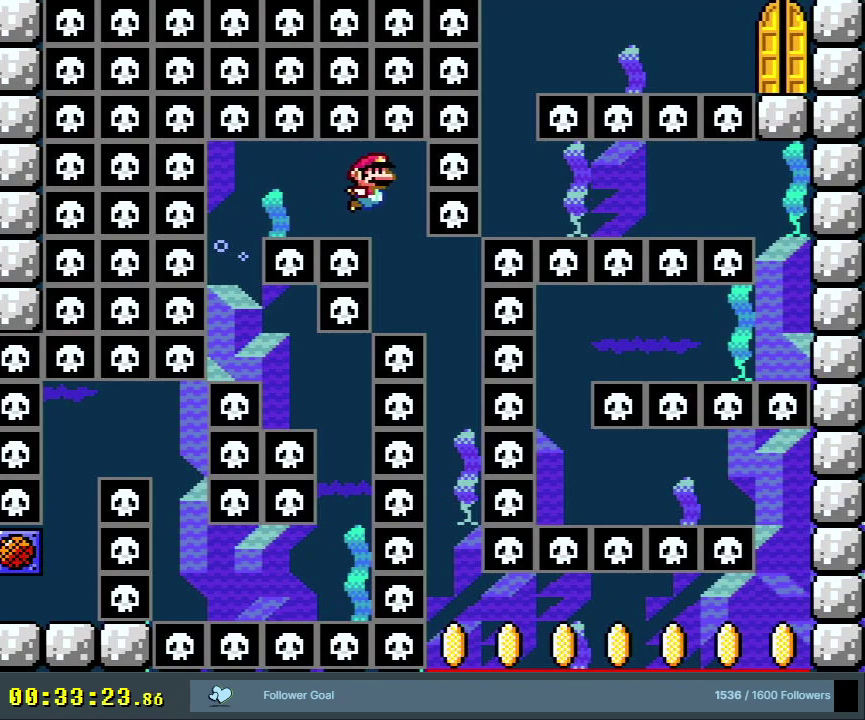
{"dt_ms": 400, "buttons": ["B", "DPAD_DOWN"], "events": [[400, "B", "down"]]}
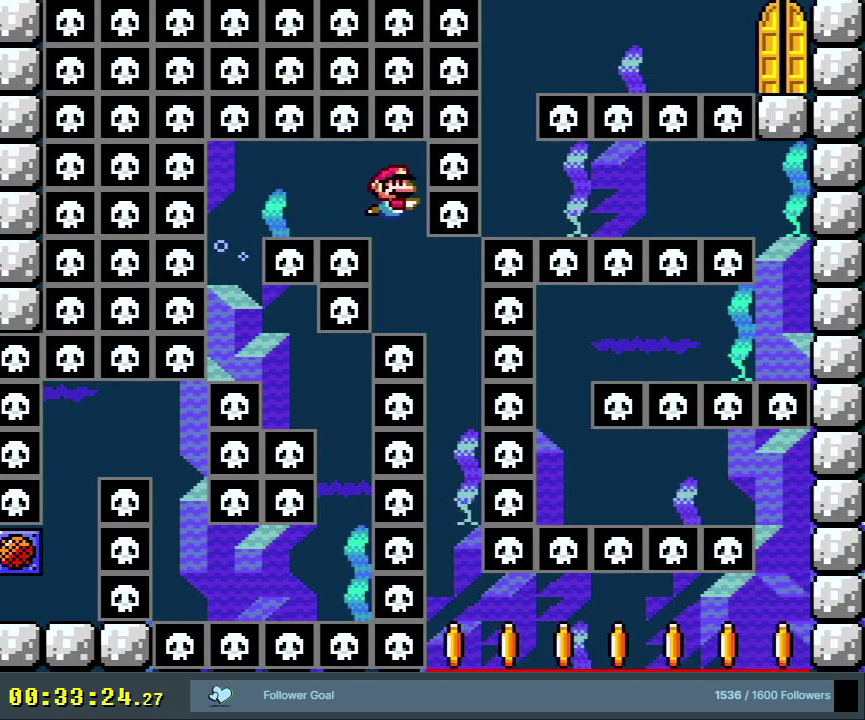
{"dt_ms": 600, "buttons": ["B", "DPAD_DOWN"], "events": [[100, "B", "up"], [550, "B", "down"]]}
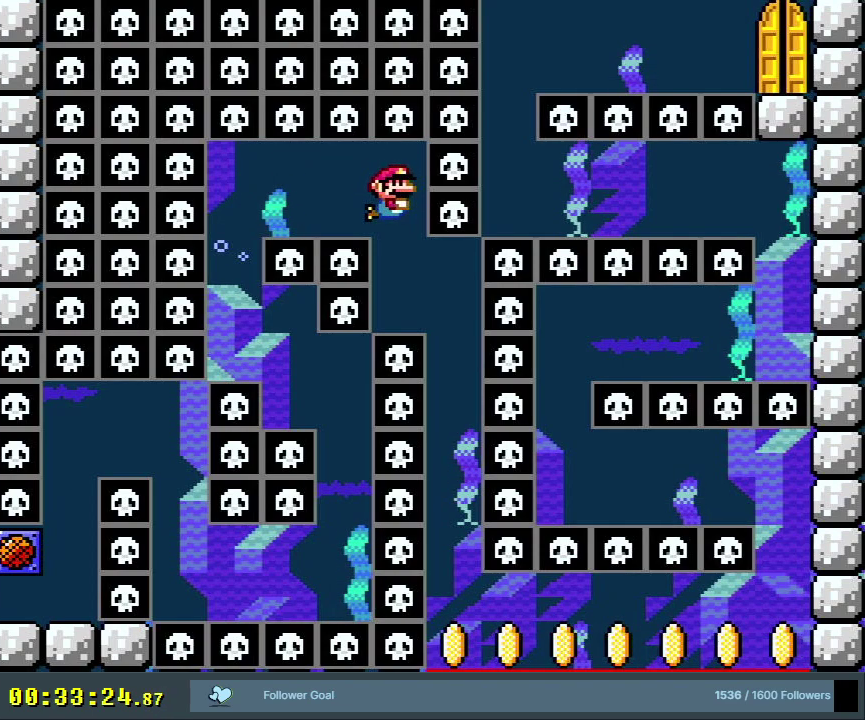
{"dt_ms": 400, "buttons": ["DPAD_DOWN"], "events": [[50, "B", "up"], [283, "DPAD_RIGHT", "down"], [367, "DPAD_RIGHT", "up"]]}
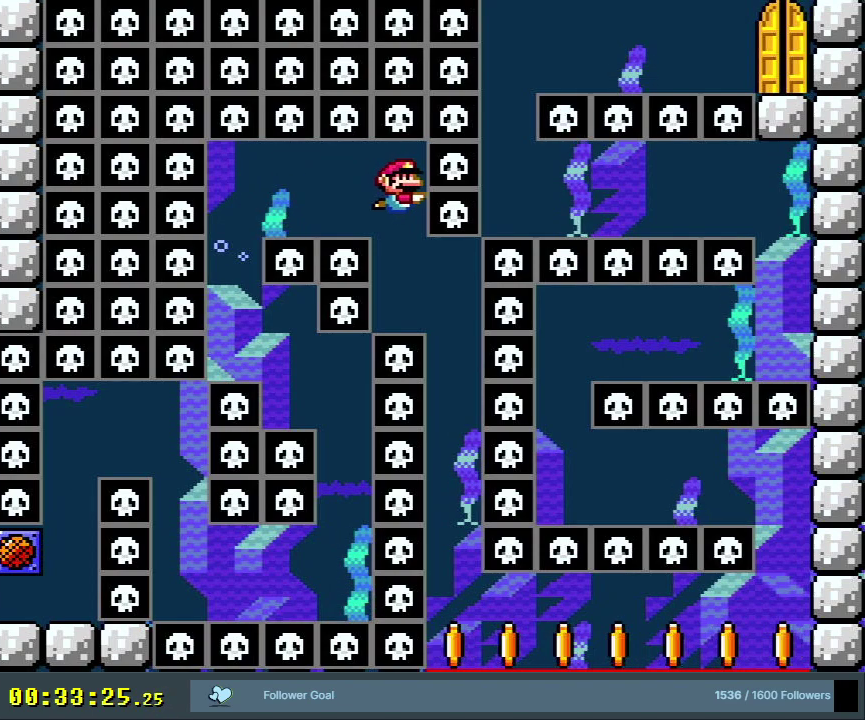
{"dt_ms": 500, "buttons": ["DPAD_DOWN"], "events": [[317, "B", "down"], [383, "B", "up"]]}
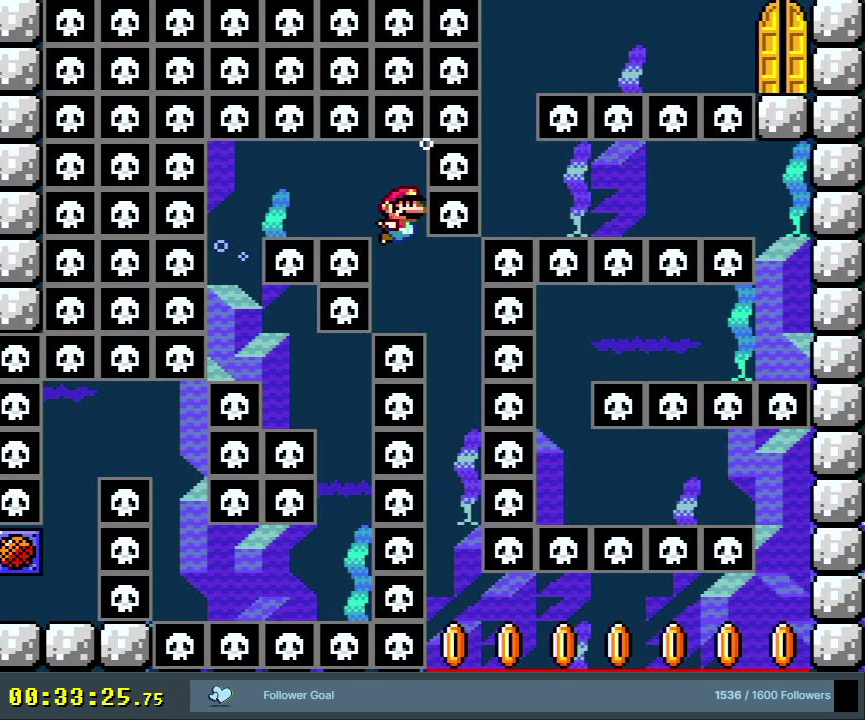
{"dt_ms": 500, "buttons": ["DPAD_DOWN"], "events": []}
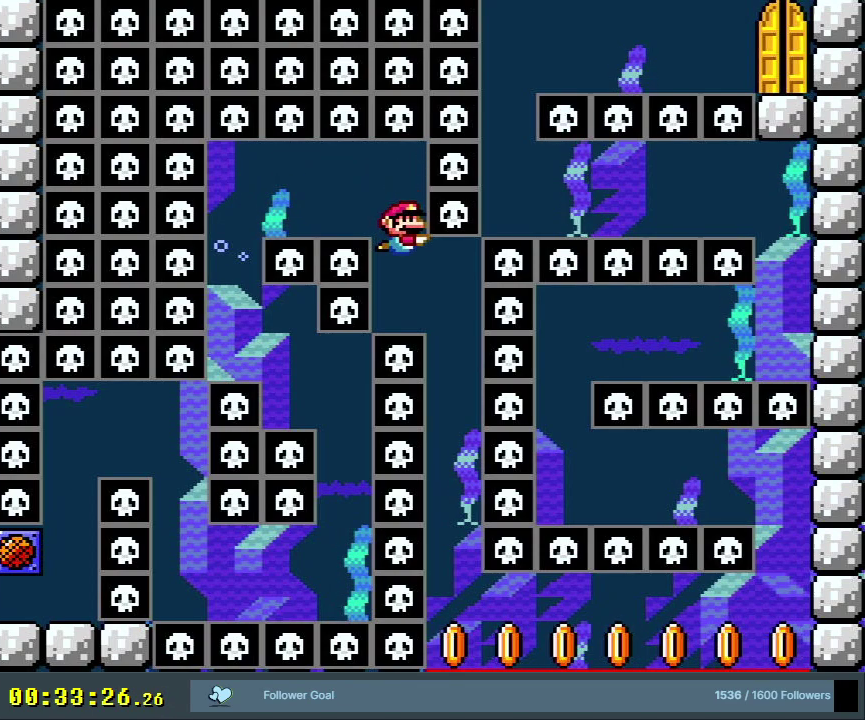
{"dt_ms": 500, "buttons": ["DPAD_DOWN"], "events": [[233, "B", "down"], [317, "B", "up"]]}
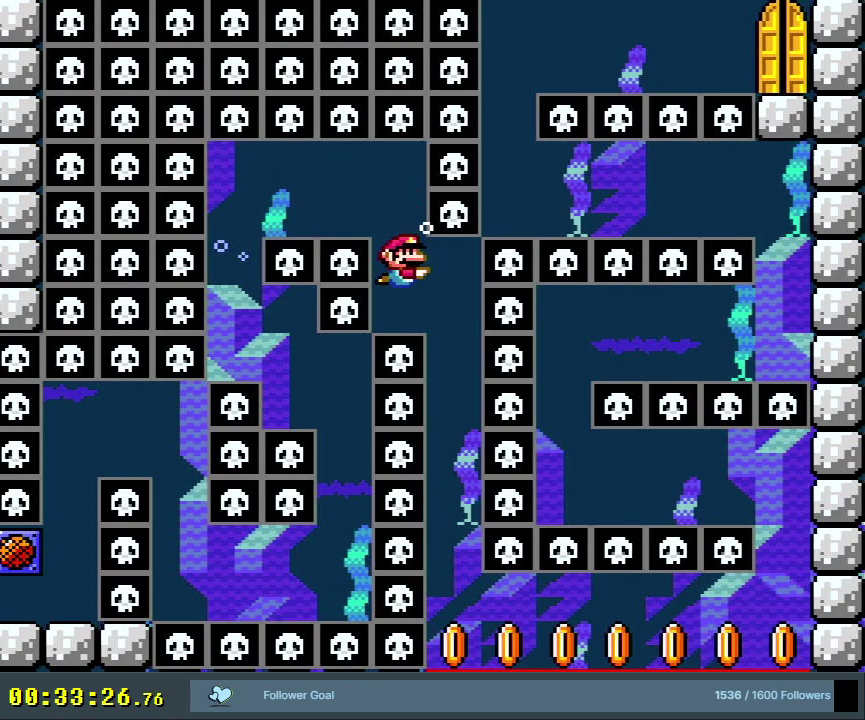
{"dt_ms": 400, "buttons": ["B", "DPAD_DOWN", "DPAD_RIGHT"], "events": [[333, "DPAD_RIGHT", "down"], [400, "B", "down"]]}
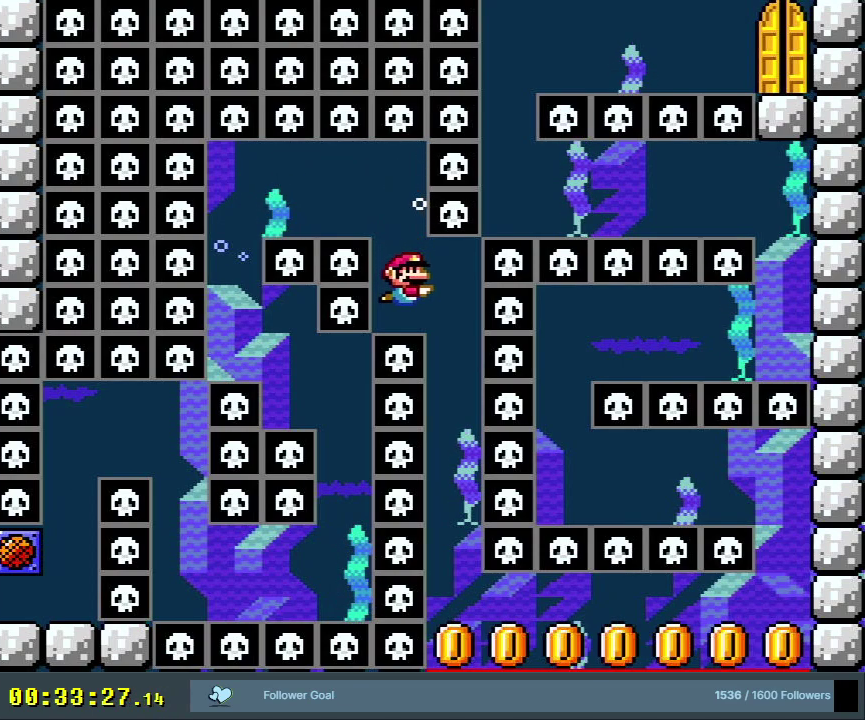
{"dt_ms": 500, "buttons": ["B", "DPAD_DOWN", "DPAD_RIGHT"], "events": [[67, "DPAD_RIGHT", "up"], [83, "B", "up"], [450, "B", "down"], [483, "DPAD_RIGHT", "down"]]}
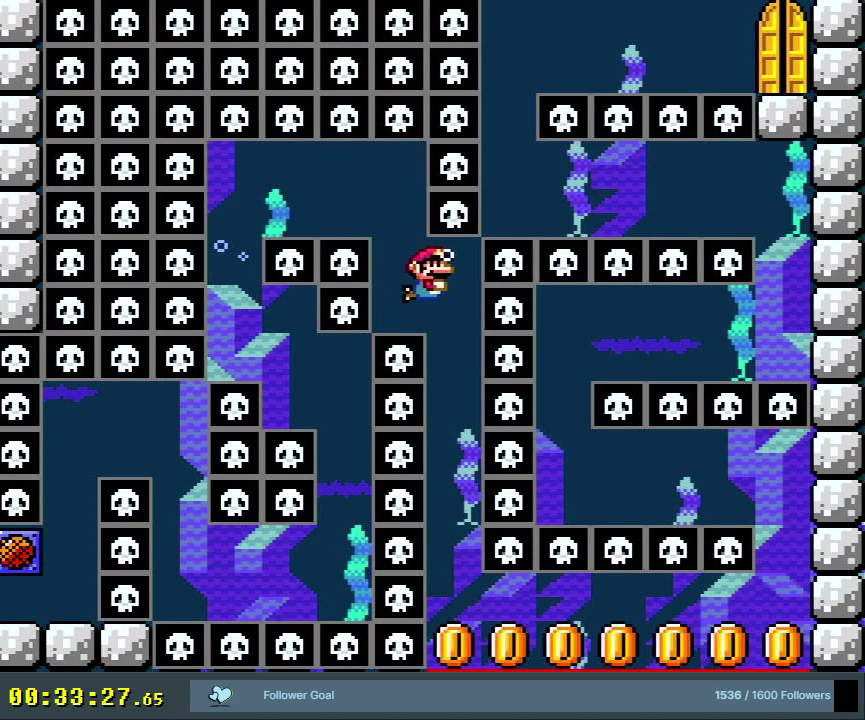
{"dt_ms": 600, "buttons": ["B", "DPAD_DOWN"], "events": [[17, "B", "up"], [50, "DPAD_RIGHT", "up"], [500, "DPAD_RIGHT", "down"], [567, "B", "down"], [583, "DPAD_RIGHT", "up"]]}
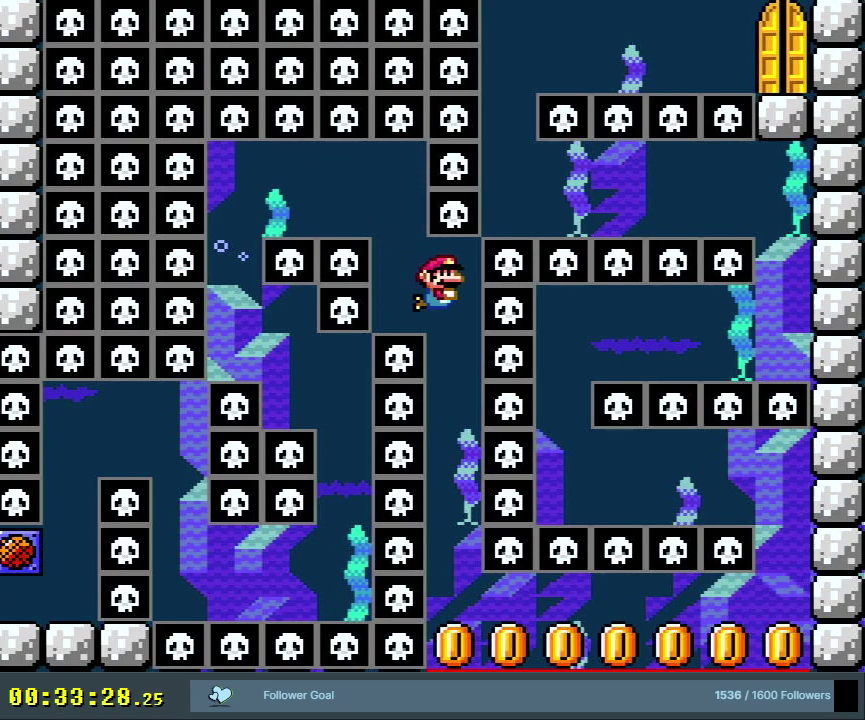
{"dt_ms": 700, "buttons": ["DPAD_DOWN"], "events": [[33, "B", "up"], [550, "B", "down"], [583, "DPAD_RIGHT", "down"], [617, "B", "up"], [650, "DPAD_RIGHT", "up"]]}
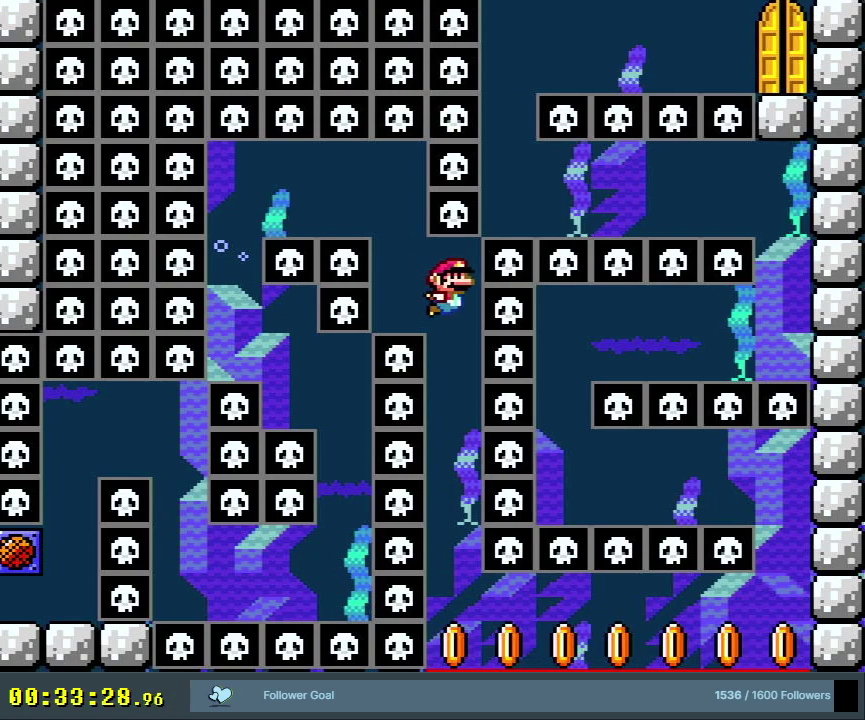
{"dt_ms": 300, "buttons": ["DPAD_DOWN"], "events": []}
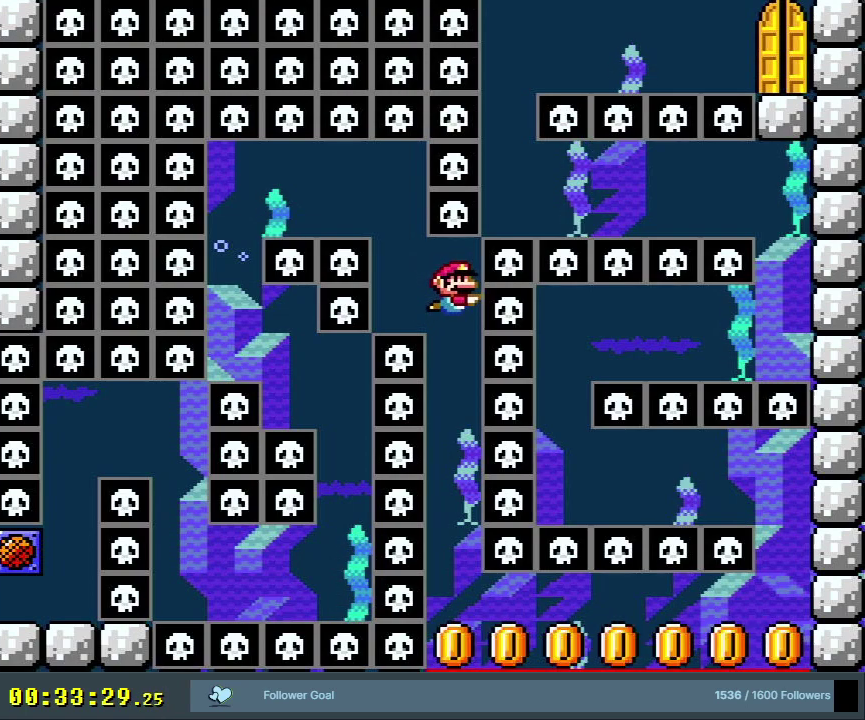
{"dt_ms": 500, "buttons": ["DPAD_DOWN"], "events": []}